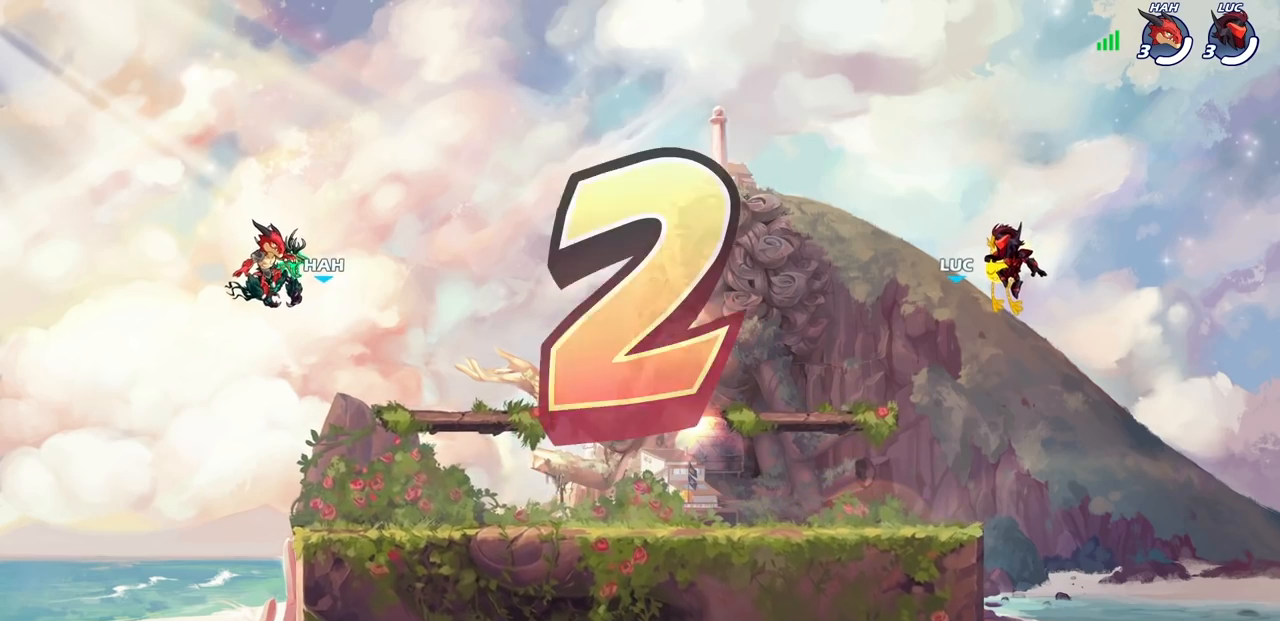
Gameplay with a controller (PlayStation layout); each line is a JSON object with the inputs held at the frame after it. "events" lists button and stick changes between this image and that frame as [ms after this image, input, new state], when the widget could be followed in between.
{"buttons": ["SELECT"], "left_stick": "center", "right_stick": "center", "events": [[383, "SELECT", "down"]]}
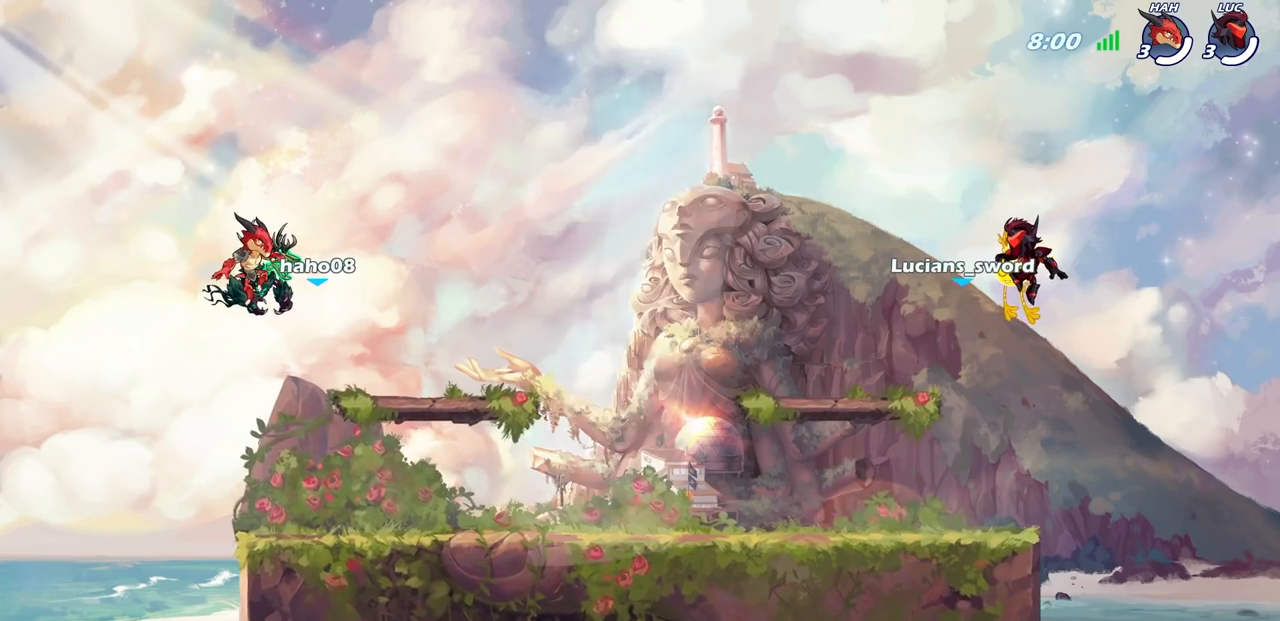
{"buttons": ["SELECT"], "left_stick": "center", "right_stick": "center", "events": []}
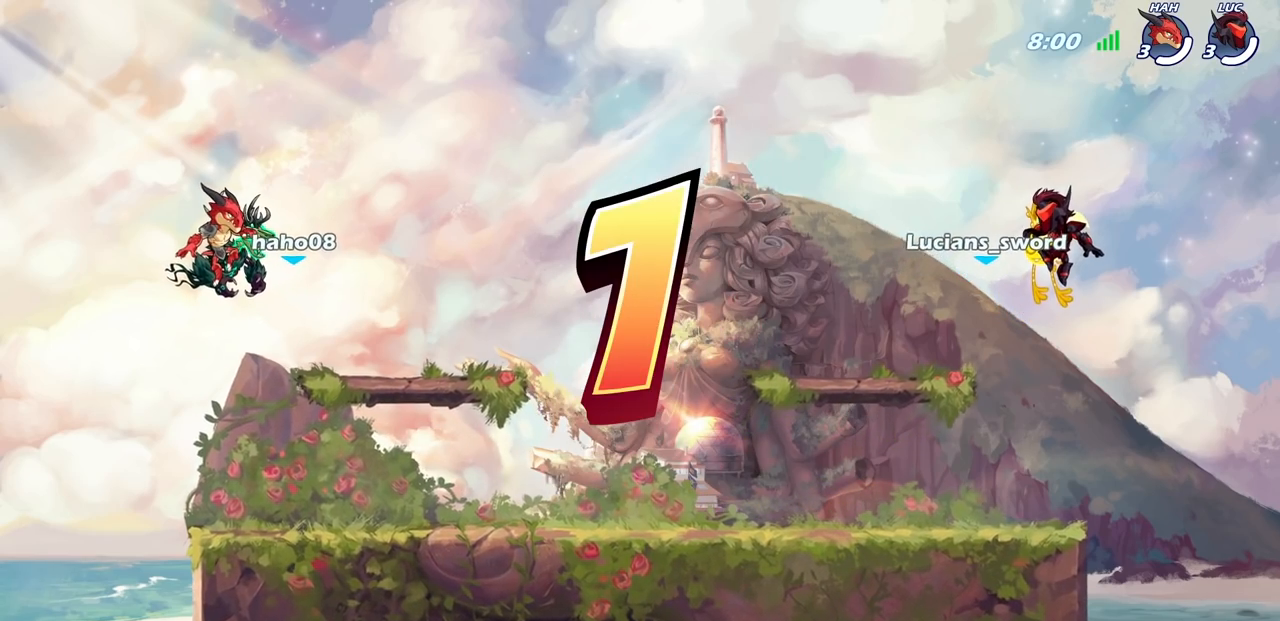
{"buttons": ["SELECT"], "left_stick": "center", "right_stick": "center", "events": []}
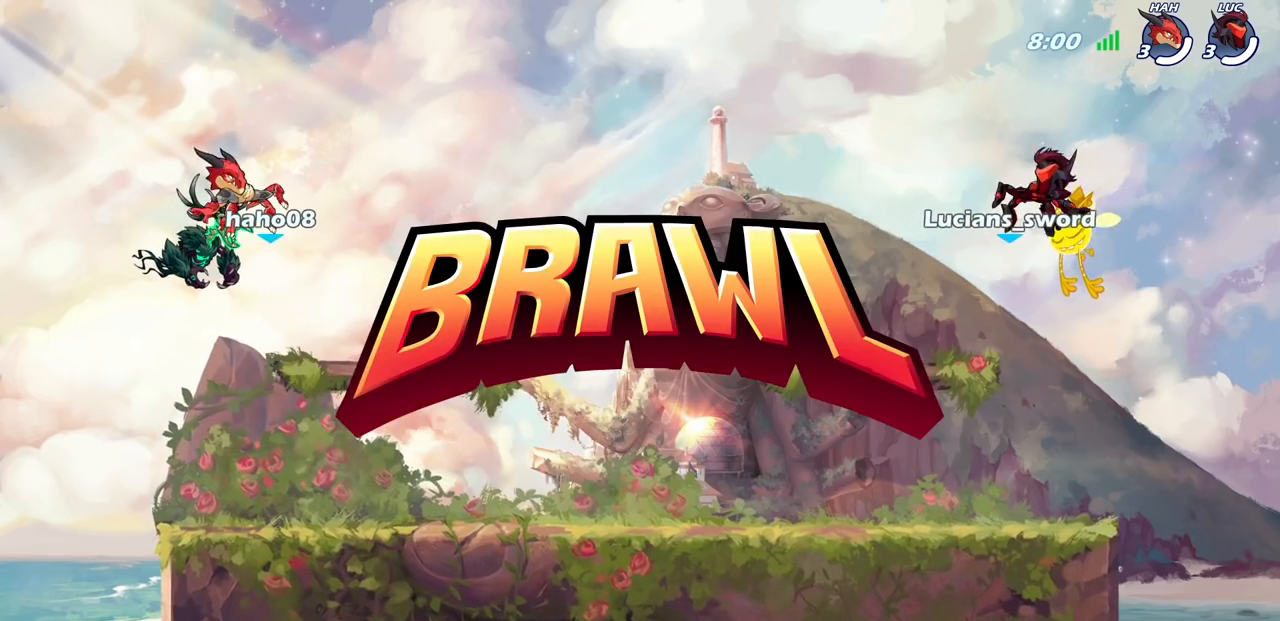
{"buttons": ["SELECT"], "left_stick": "center", "right_stick": "center", "events": []}
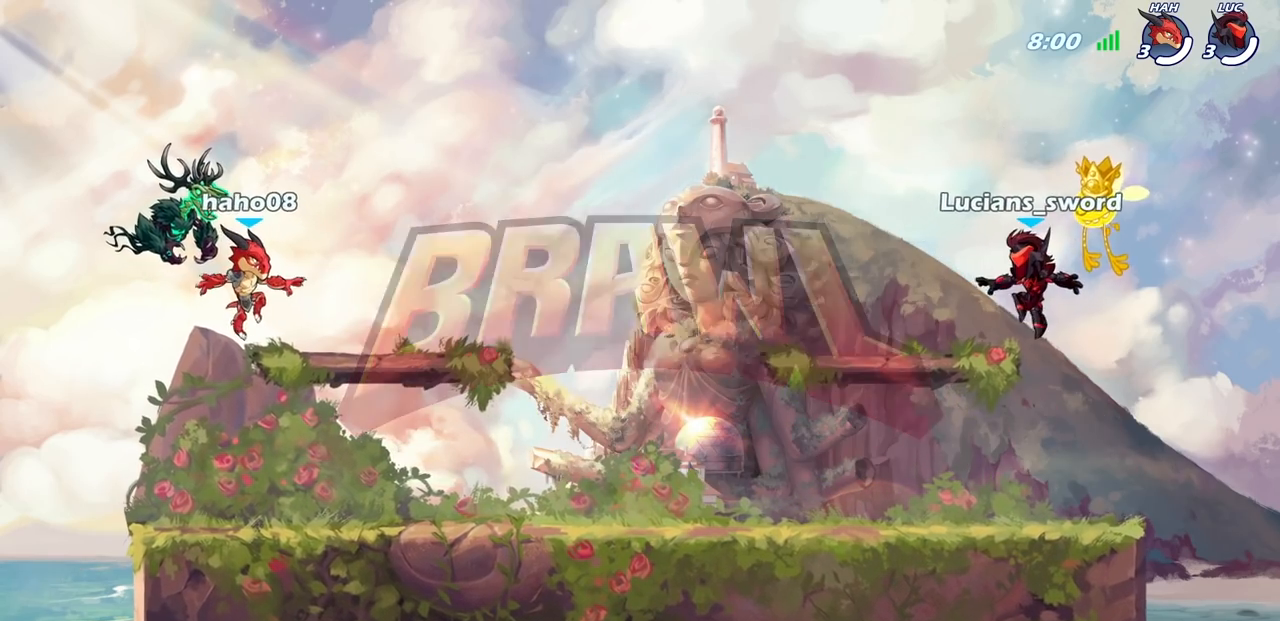
{"buttons": ["SELECT"], "left_stick": "center", "right_stick": "center", "events": []}
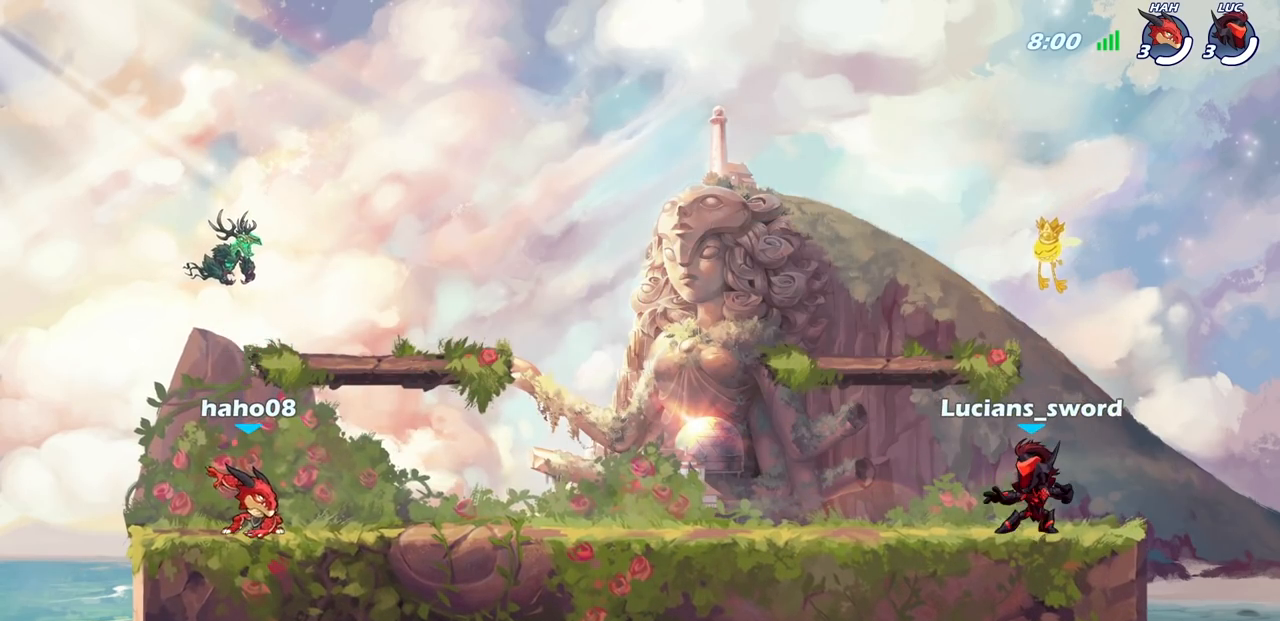
{"buttons": ["SELECT"], "left_stick": "center", "right_stick": "center", "events": []}
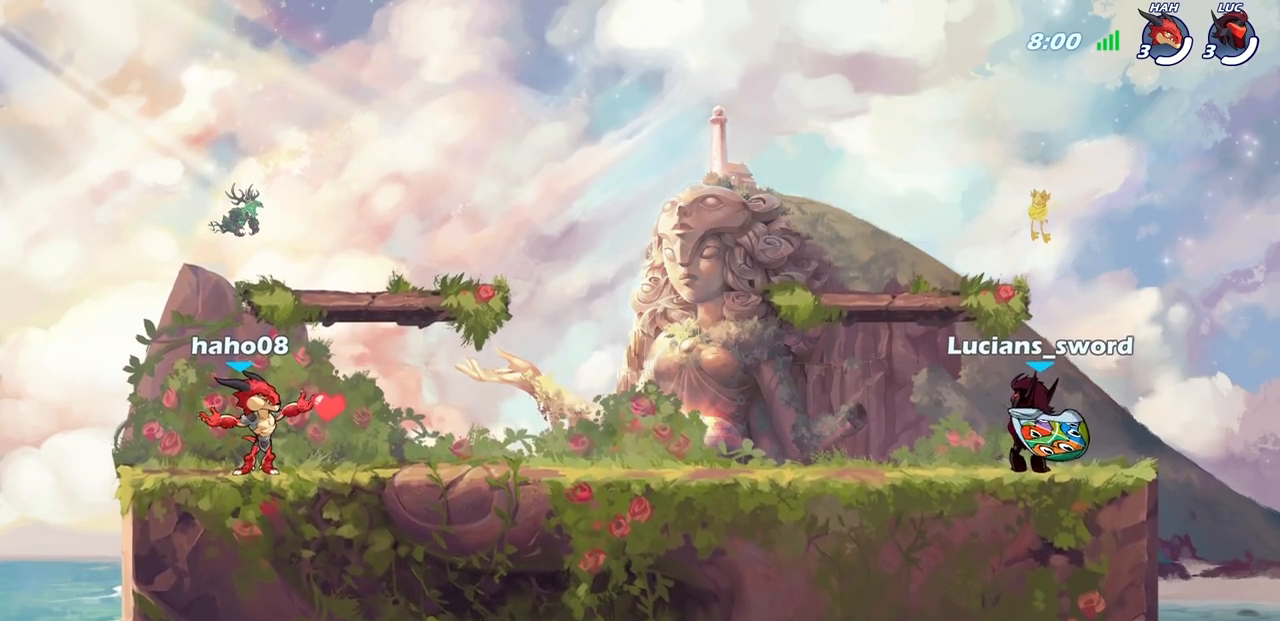
{"buttons": [], "left_stick": "center", "right_stick": "center", "events": [[450, "SELECT", "up"]]}
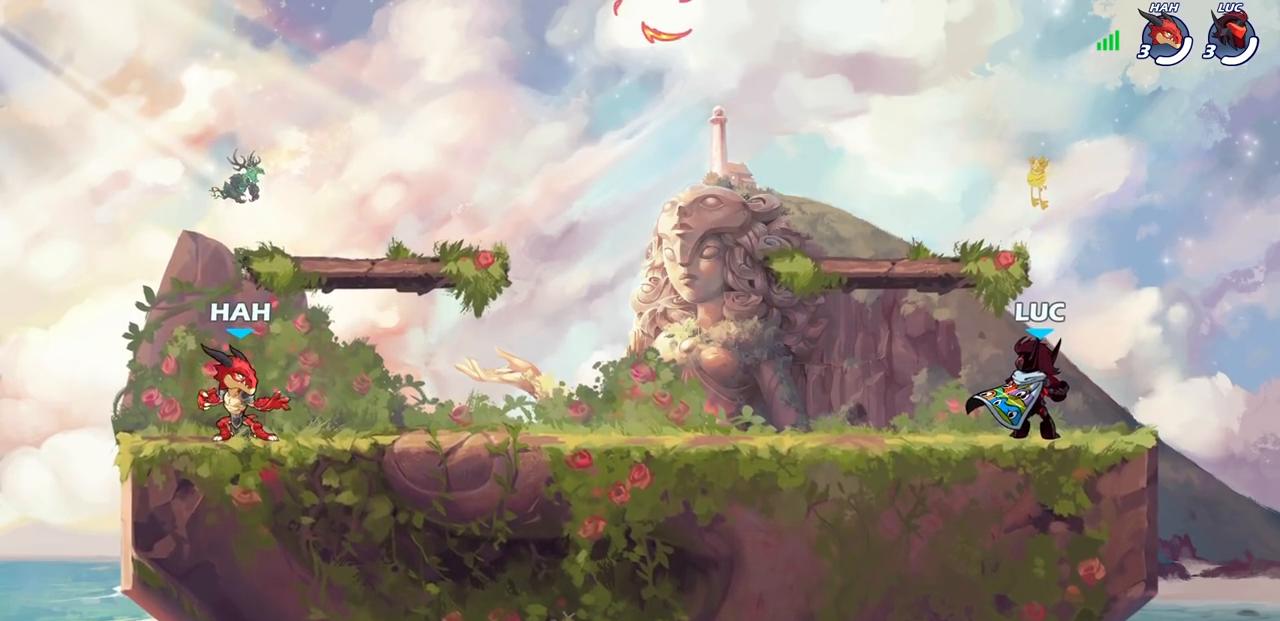
{"buttons": ["R2"], "left_stick": "left", "right_stick": "center", "events": [[400, "left_stick", "up-left"], [467, "left_stick", "left"], [483, "R2", "down"]]}
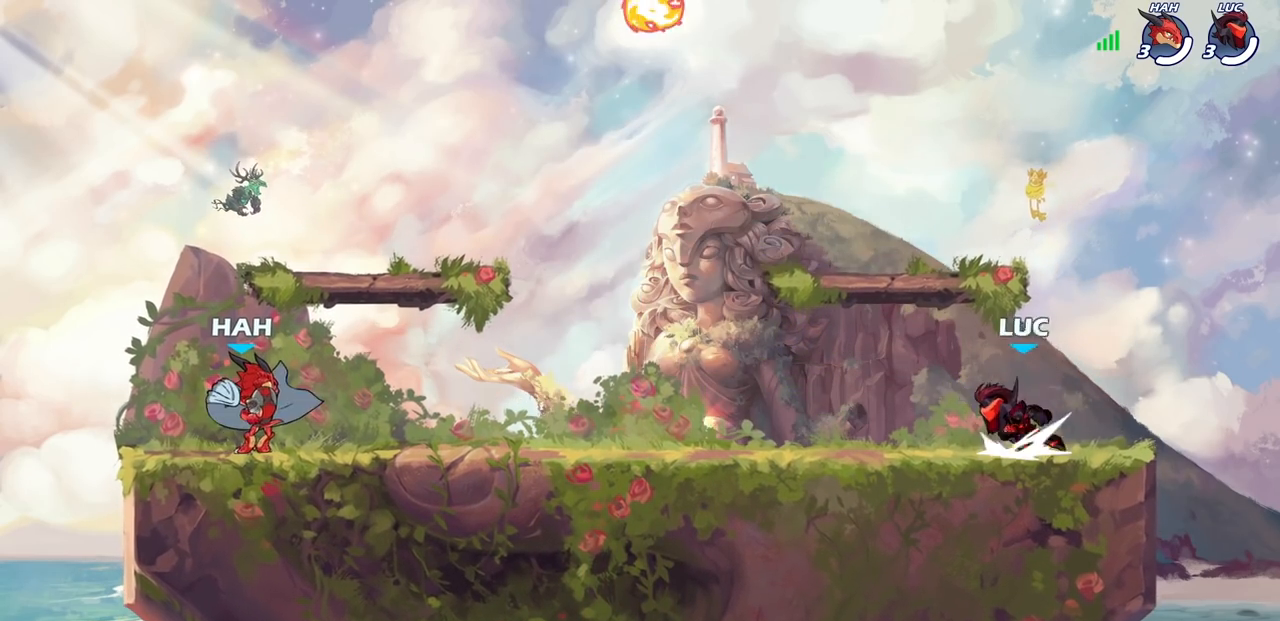
{"buttons": ["CROSS", "R1"], "left_stick": "up-right", "right_stick": "center", "events": [[83, "CROSS", "down"], [167, "CROSS", "up"], [183, "R2", "up"], [417, "left_stick", "up"], [467, "CROSS", "down"], [467, "left_stick", "up-right"], [500, "R1", "down"]]}
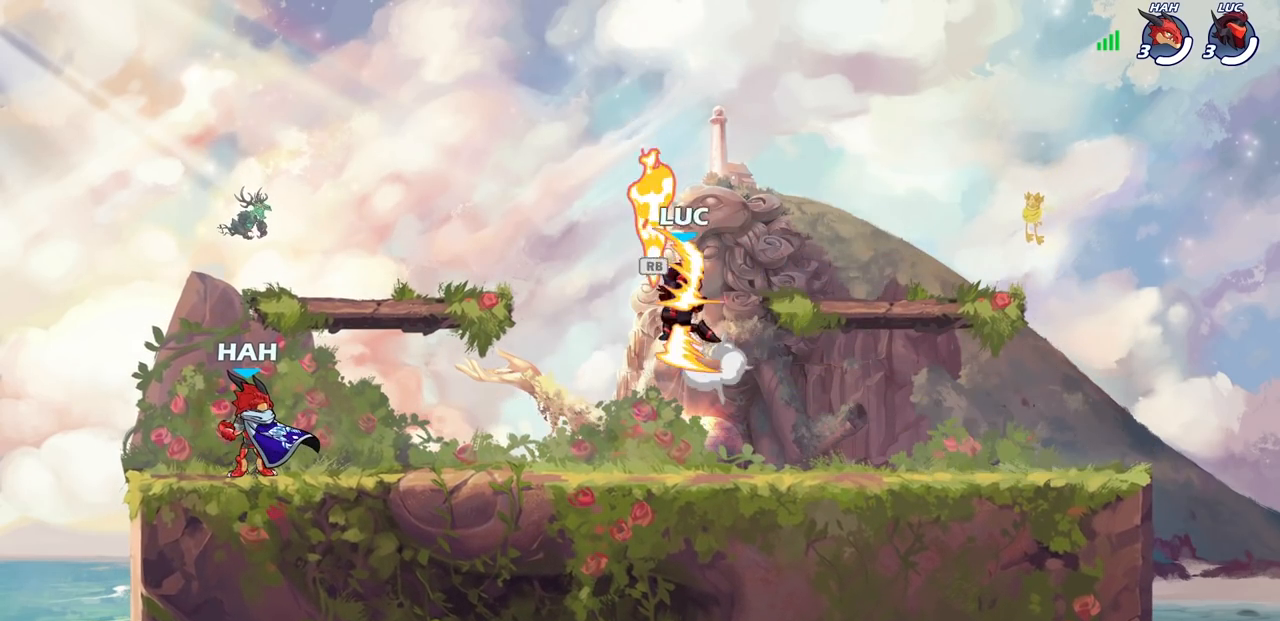
{"buttons": [], "left_stick": "right", "right_stick": "center", "events": [[100, "R1", "up"], [117, "CROSS", "up"], [200, "CROSS", "down"], [300, "CROSS", "up"], [367, "left_stick", "right"]]}
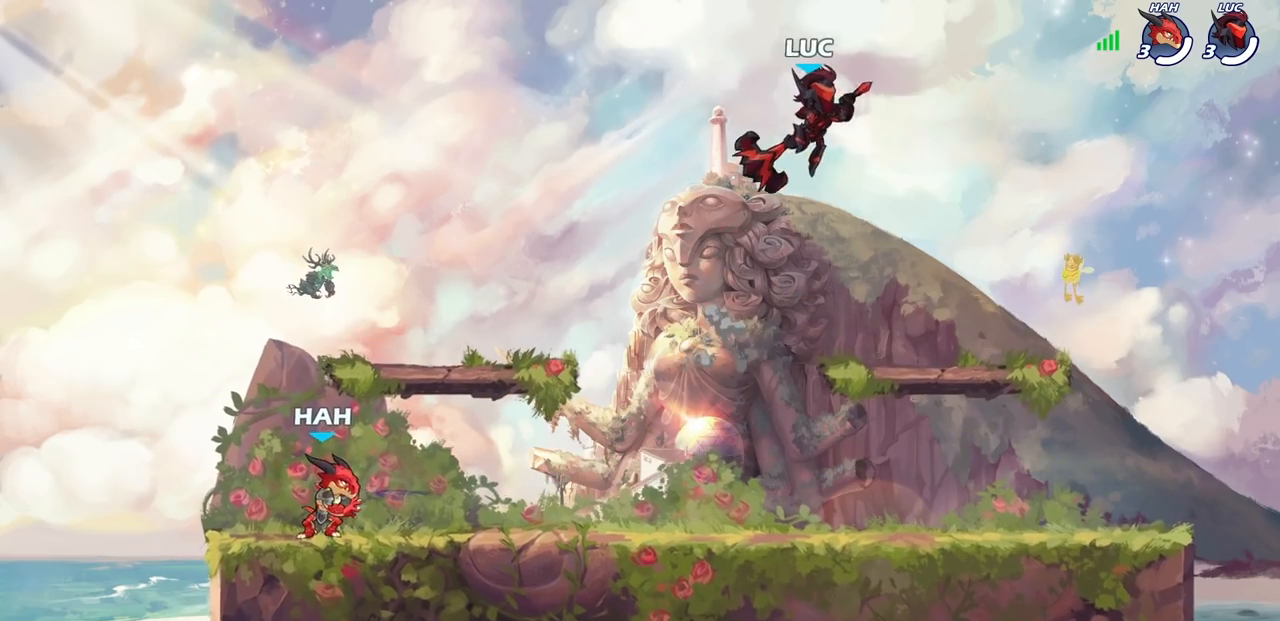
{"buttons": [], "left_stick": "up-right", "right_stick": "center", "events": [[83, "left_stick", "down-left"], [250, "left_stick", "up-right"], [333, "left_stick", "up-left"], [450, "left_stick", "up-right"]]}
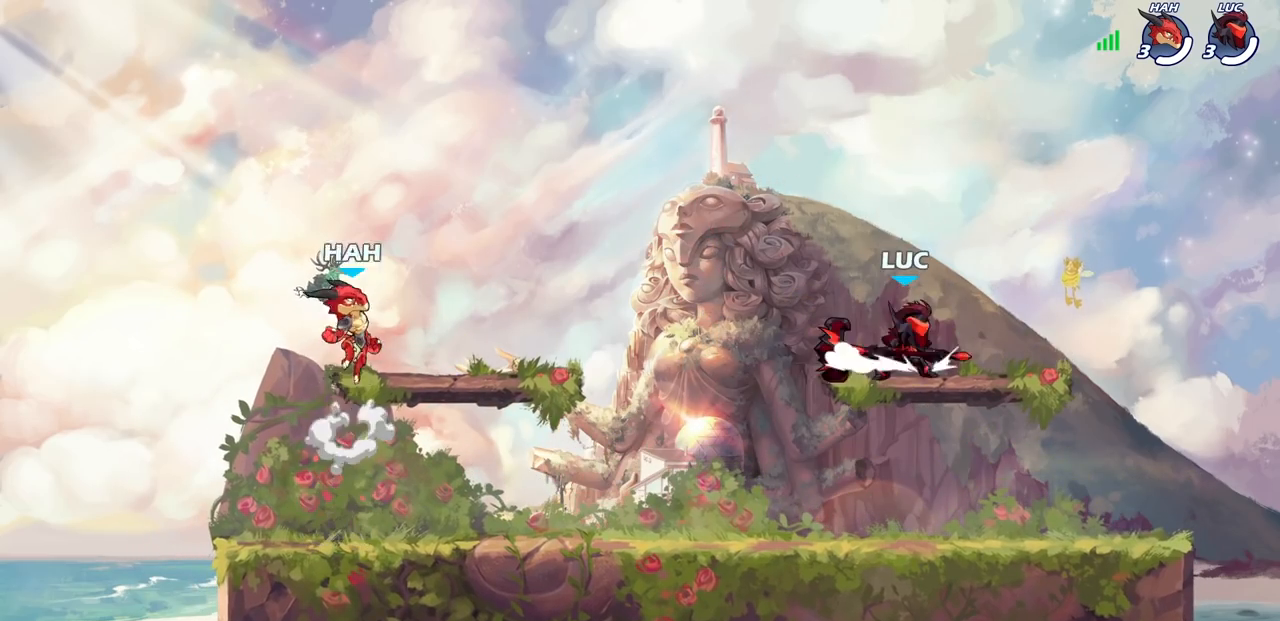
{"buttons": [], "left_stick": "up", "right_stick": "center", "events": [[83, "left_stick", "up-left"], [200, "left_stick", "up-right"], [283, "left_stick", "left"], [367, "left_stick", "right"], [417, "left_stick", "up"]]}
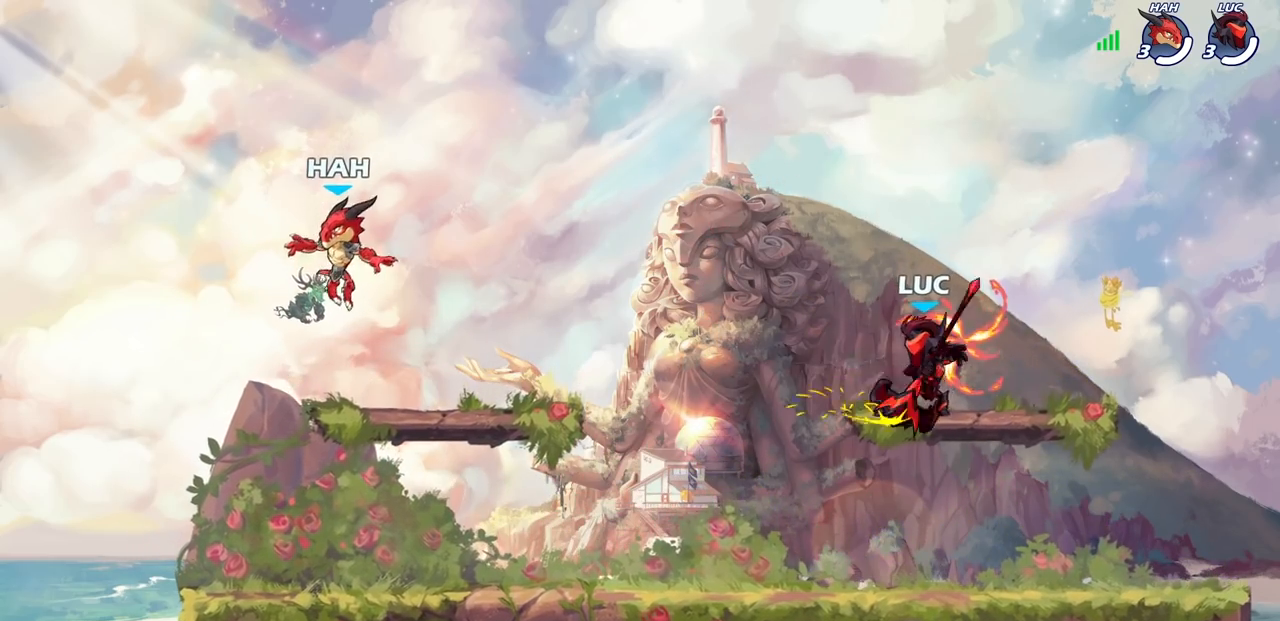
{"buttons": [], "left_stick": "right", "right_stick": "center", "events": [[17, "left_stick", "right"], [83, "left_stick", "up-left"], [167, "left_stick", "up-right"], [233, "left_stick", "up-left"], [317, "left_stick", "up-right"], [383, "left_stick", "left"], [467, "left_stick", "right"]]}
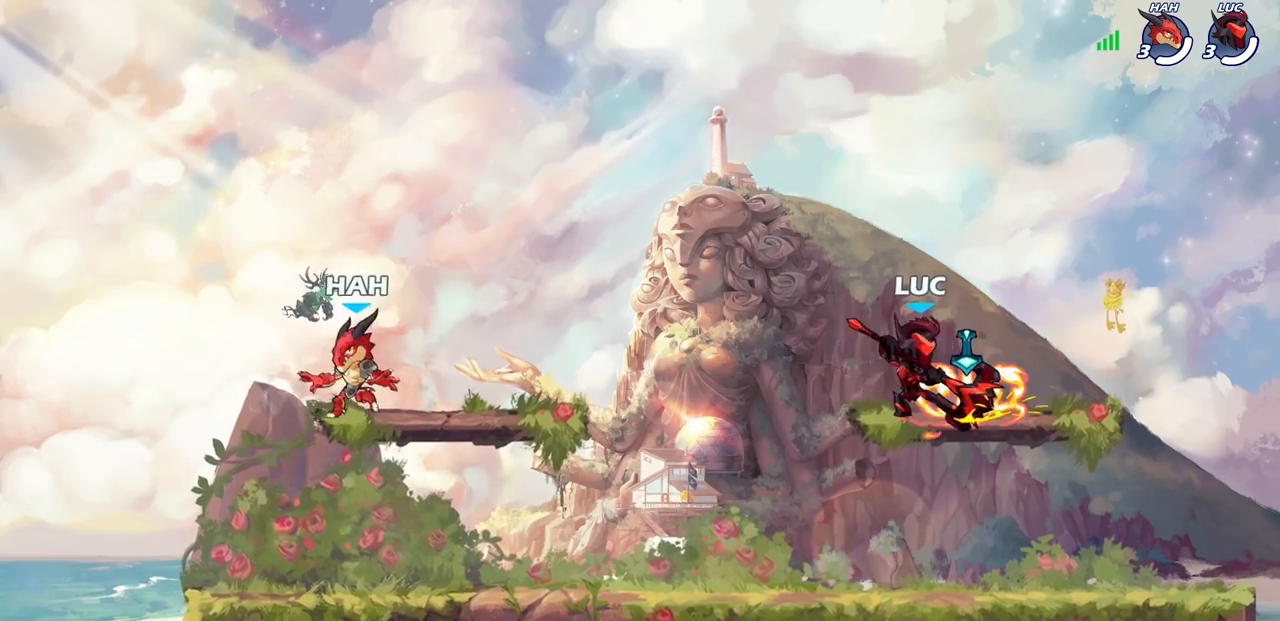
{"buttons": [], "left_stick": "up-left", "right_stick": "center", "events": [[33, "left_stick", "left"], [100, "left_stick", "up-left"], [217, "R1", "down"], [217, "R2", "down"], [250, "CROSS", "down"], [350, "R1", "up"], [383, "CROSS", "up"], [400, "R2", "up"]]}
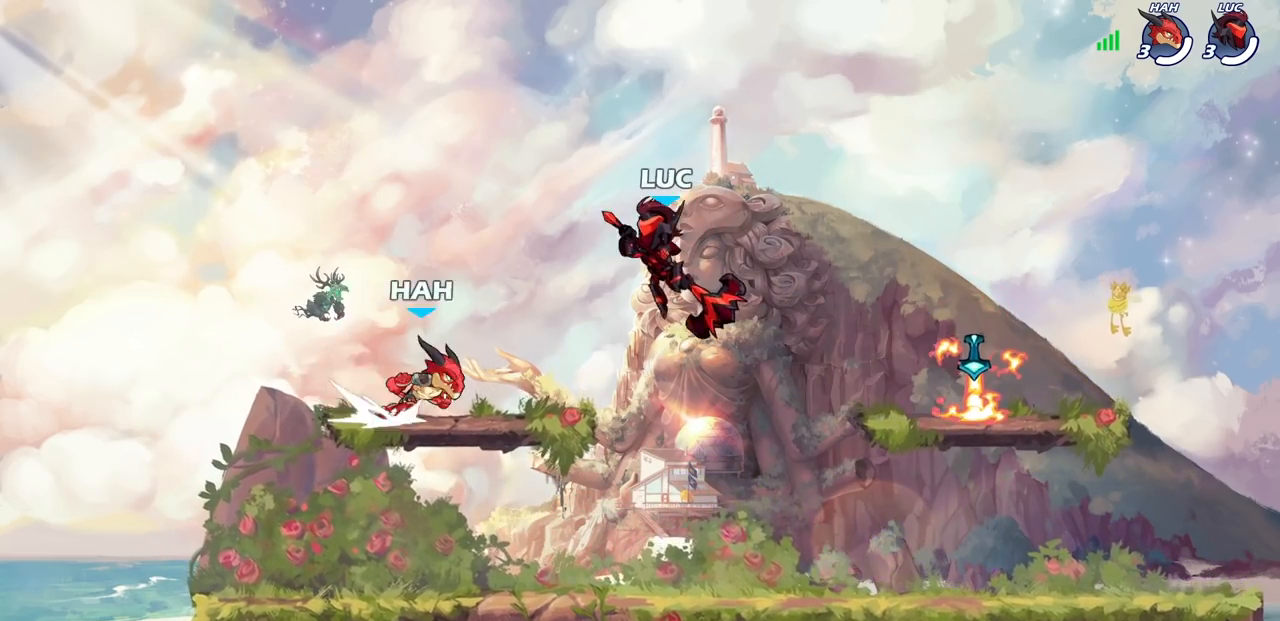
{"buttons": [], "left_stick": "up-right", "right_stick": "center", "events": [[83, "left_stick", "center"], [133, "left_stick", "right"], [267, "left_stick", "left"], [400, "left_stick", "up-right"]]}
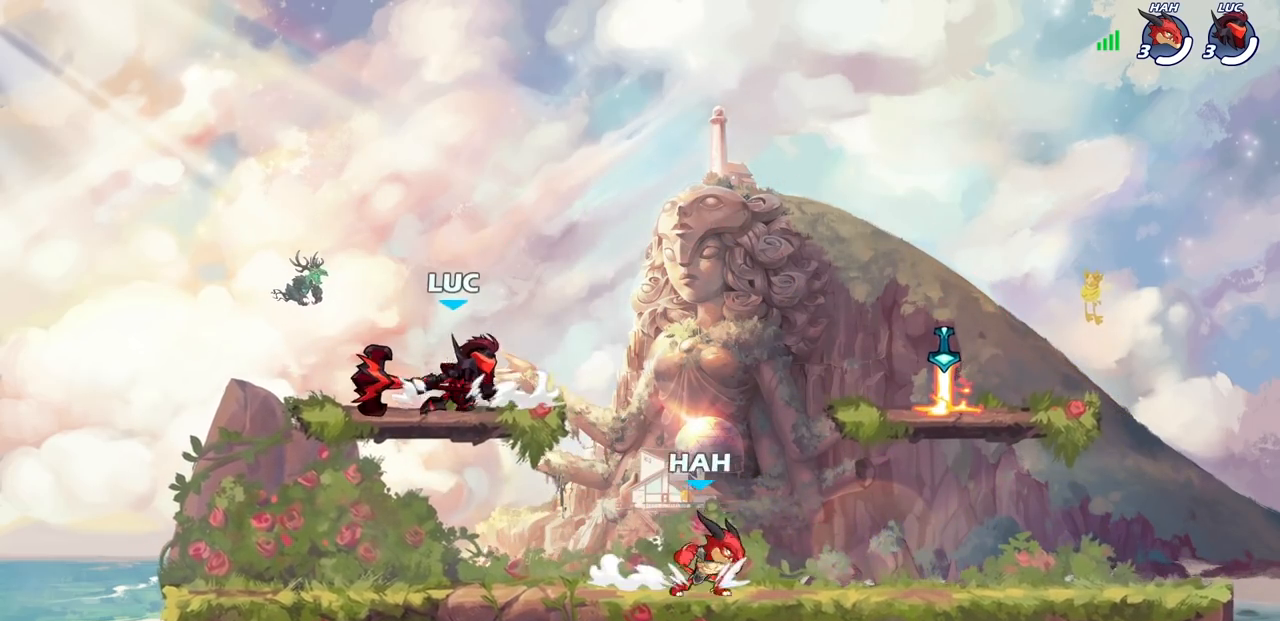
{"buttons": [], "left_stick": "right", "right_stick": "center", "events": [[17, "left_stick", "up-left"], [117, "left_stick", "up-right"], [217, "left_stick", "left"], [500, "left_stick", "right"]]}
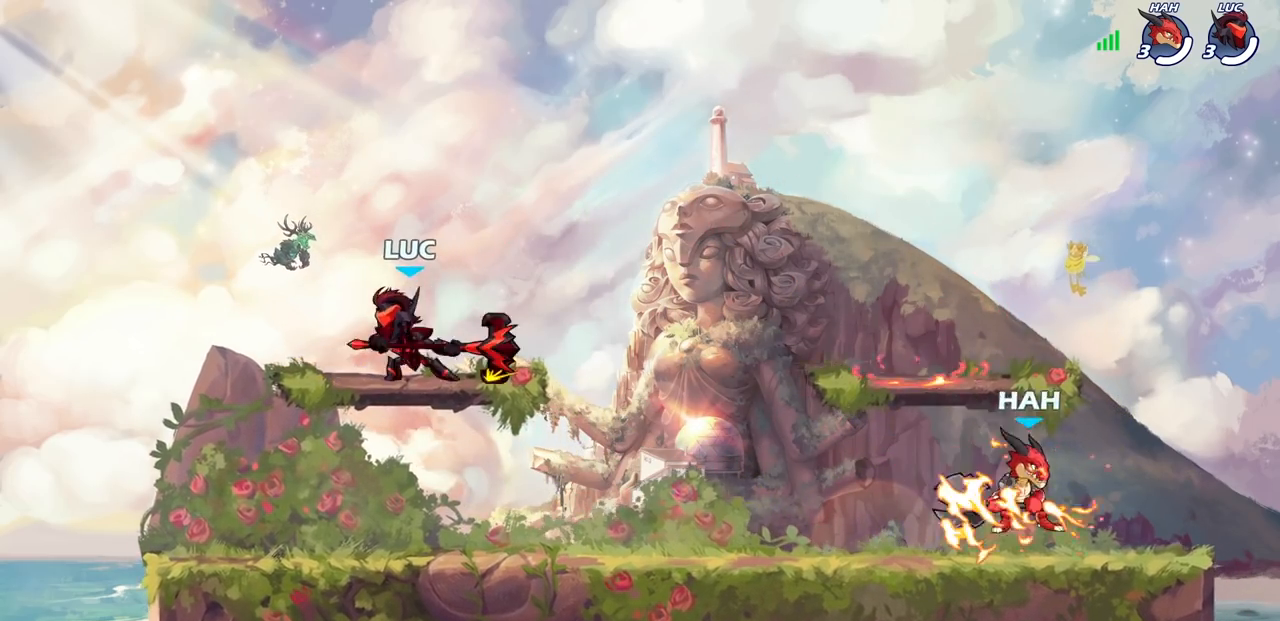
{"buttons": [], "left_stick": "center", "right_stick": "center", "events": [[150, "R1", "down"], [150, "R2", "down"], [183, "SQUARE", "down"], [300, "R1", "up"], [300, "R2", "up"], [300, "SQUARE", "up"], [500, "left_stick", "center"]]}
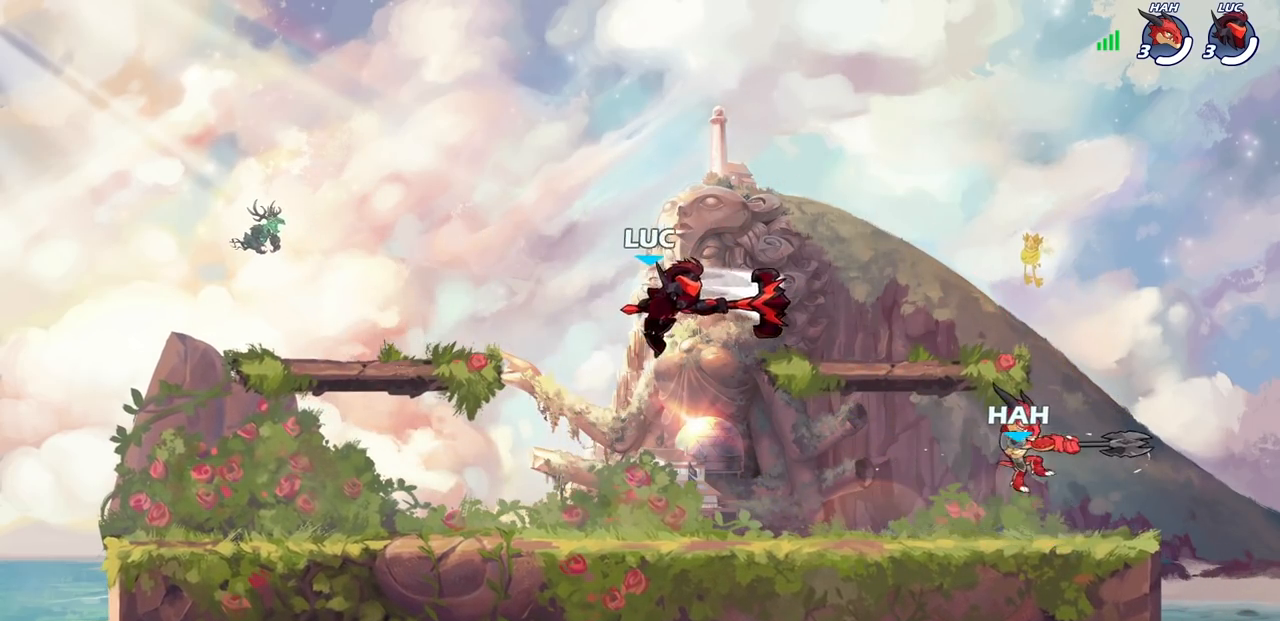
{"buttons": ["SQUARE"], "left_stick": "center", "right_stick": "center", "events": [[417, "SQUARE", "down"]]}
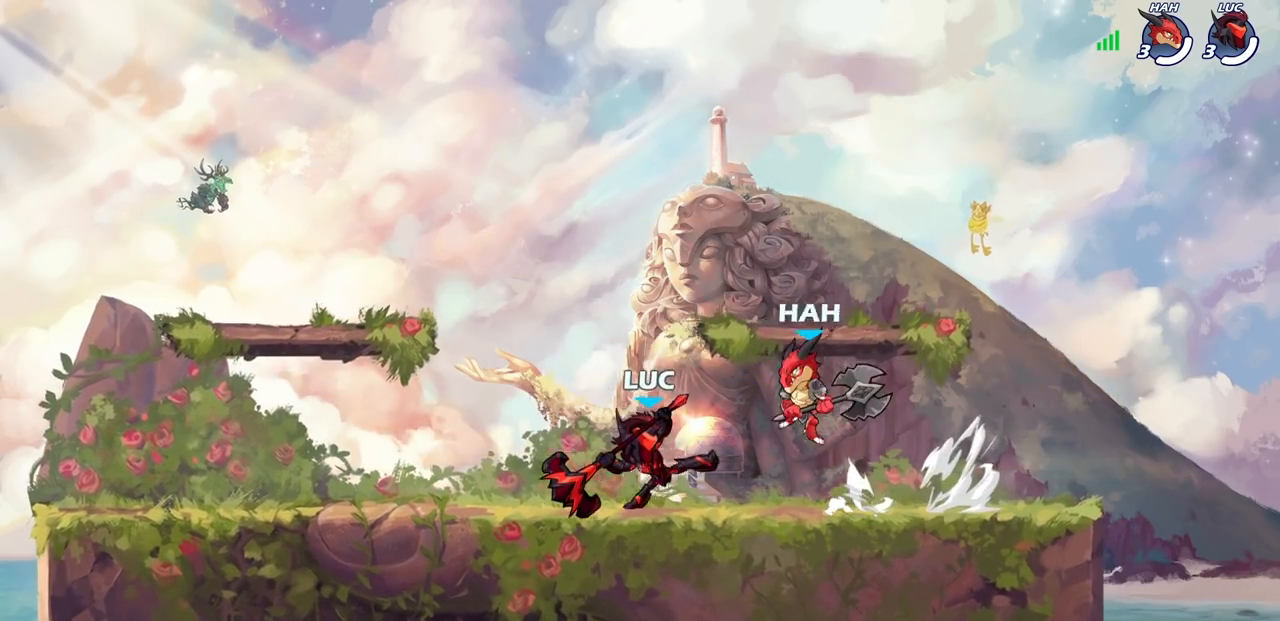
{"buttons": ["SQUARE"], "left_stick": "center", "right_stick": "center", "events": [[17, "SQUARE", "up"], [117, "SQUARE", "down"], [200, "SQUARE", "up"], [283, "SQUARE", "down"], [383, "SQUARE", "up"], [483, "SQUARE", "down"]]}
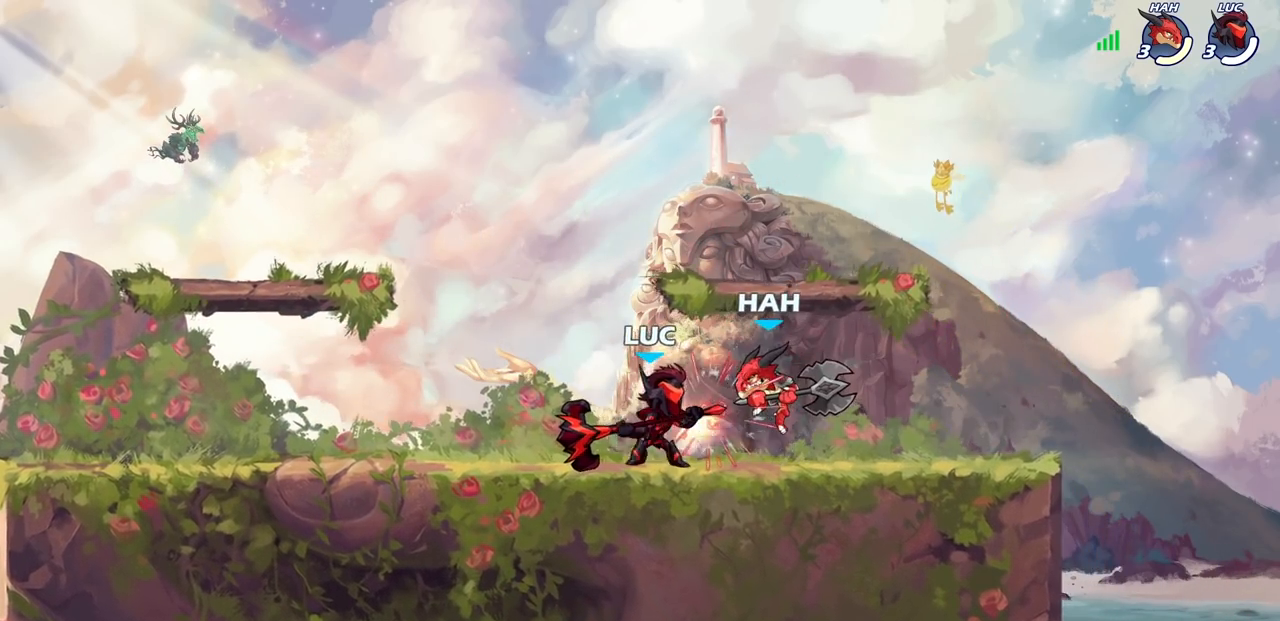
{"buttons": [], "left_stick": "right", "right_stick": "center", "events": [[67, "SQUARE", "up"], [150, "SQUARE", "down"], [250, "SQUARE", "up"], [450, "left_stick", "right"]]}
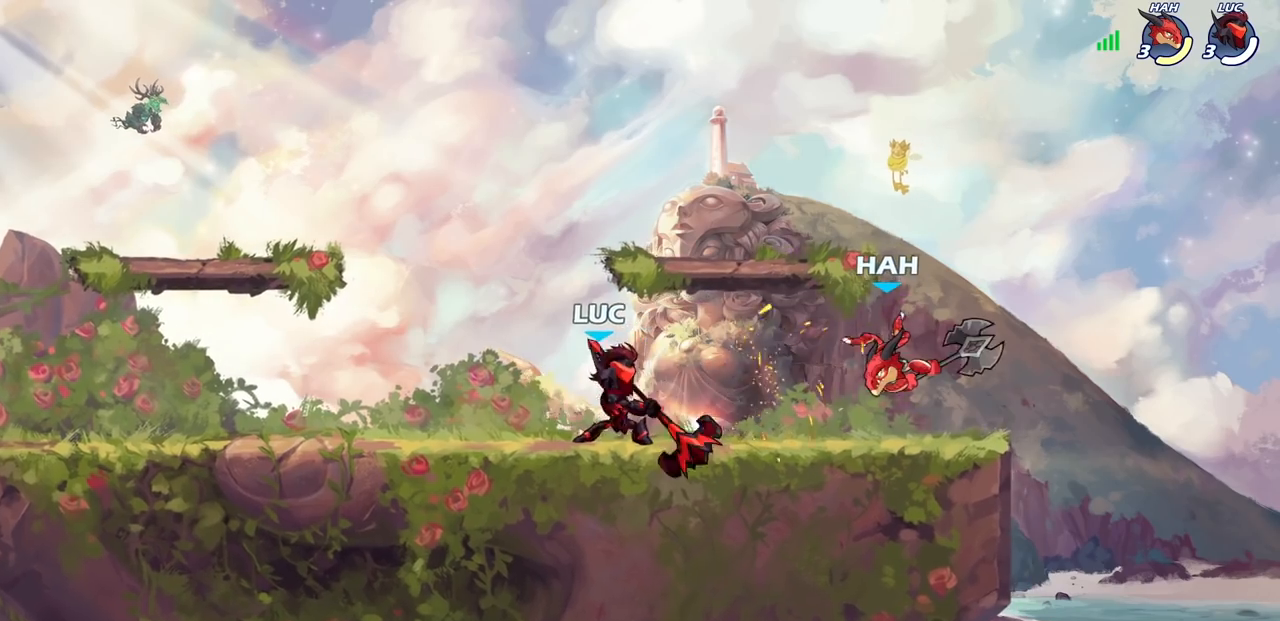
{"buttons": [], "left_stick": "center", "right_stick": "center", "events": [[17, "R1", "down"], [17, "R2", "down"], [50, "SQUARE", "down"], [150, "SQUARE", "up"], [200, "R1", "up"], [200, "R2", "up"], [300, "left_stick", "center"]]}
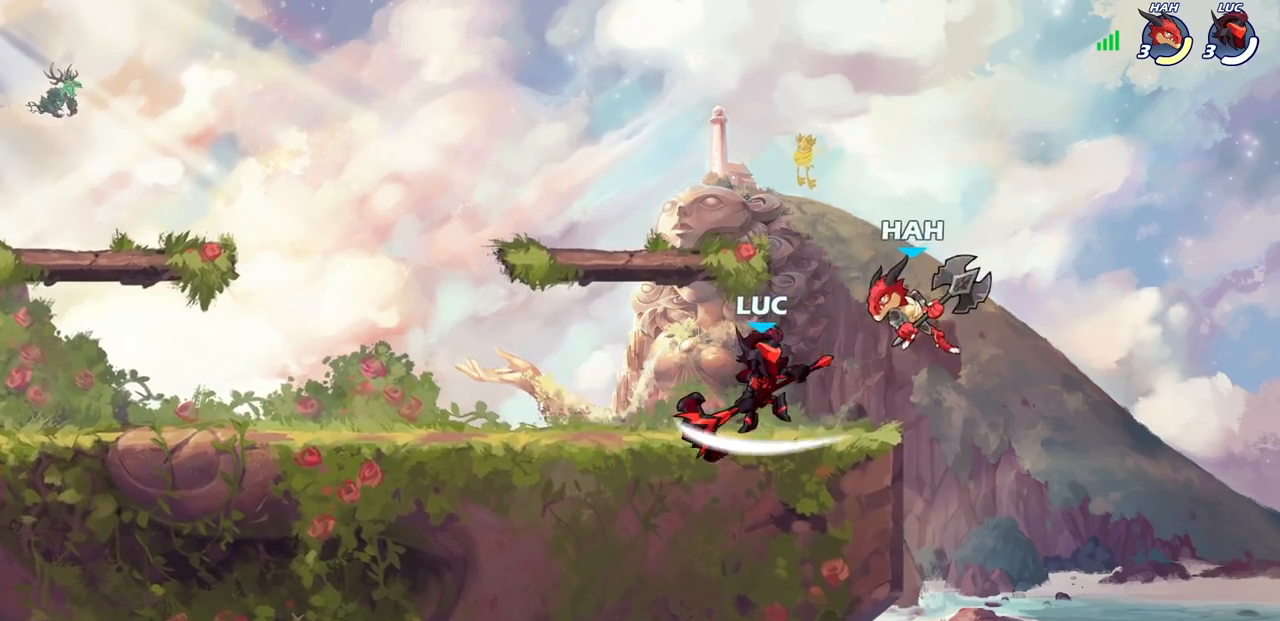
{"buttons": [], "left_stick": "left", "right_stick": "center"}
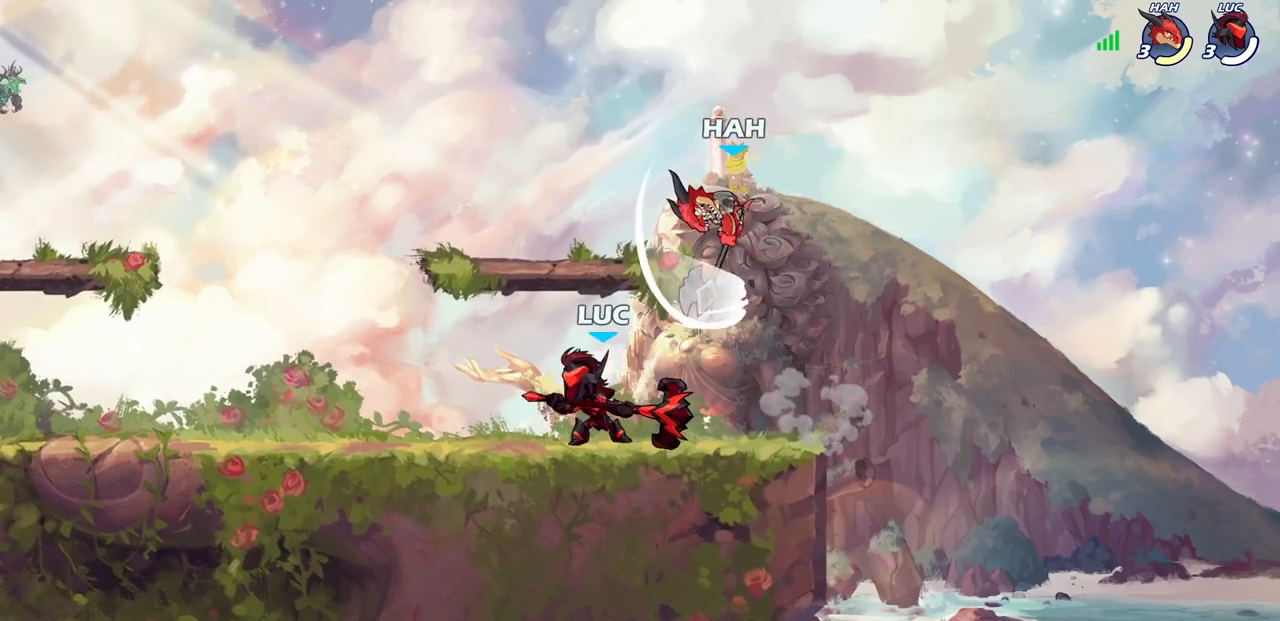
{"buttons": ["SQUARE", "R1", "R2"], "left_stick": "down", "right_stick": "center", "events": [[17, "left_stick", "center"], [133, "left_stick", "right"], [400, "R1", "down"], [400, "R2", "down"], [417, "left_stick", "down"], [450, "SQUARE", "down"]]}
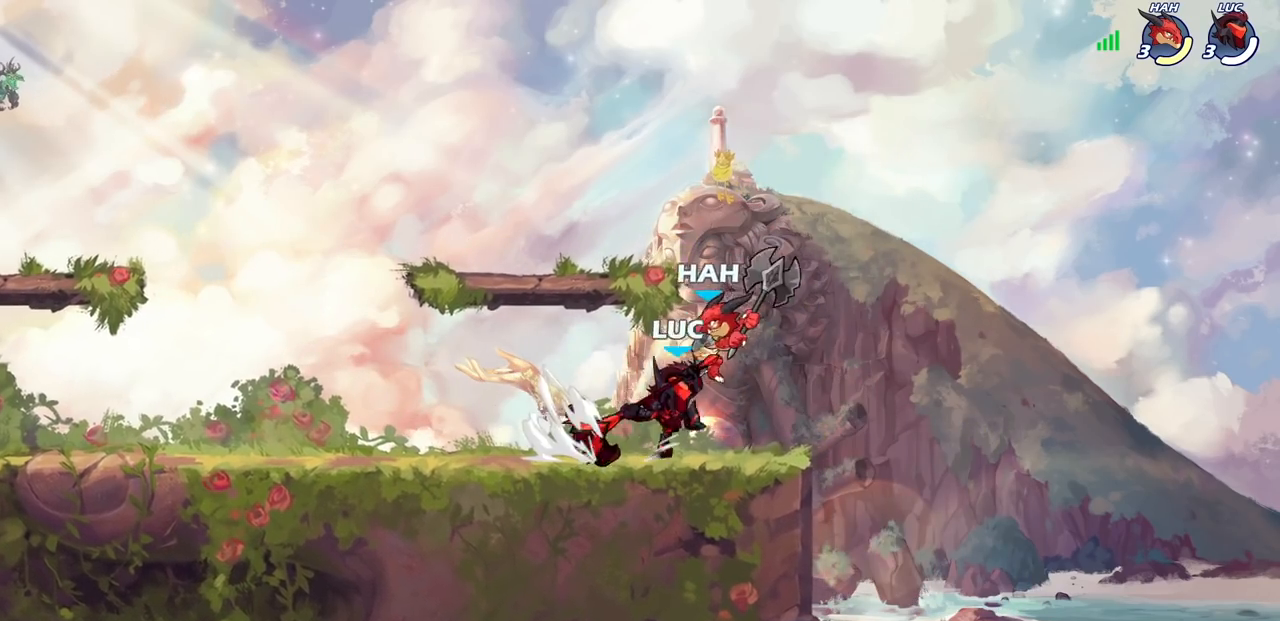
{"buttons": ["SQUARE"], "left_stick": "center", "right_stick": "center", "events": [[17, "left_stick", "center"], [33, "R1", "up"], [33, "R2", "up"], [33, "SQUARE", "up"], [367, "left_stick", "up-left"], [467, "left_stick", "center"], [500, "SQUARE", "down"]]}
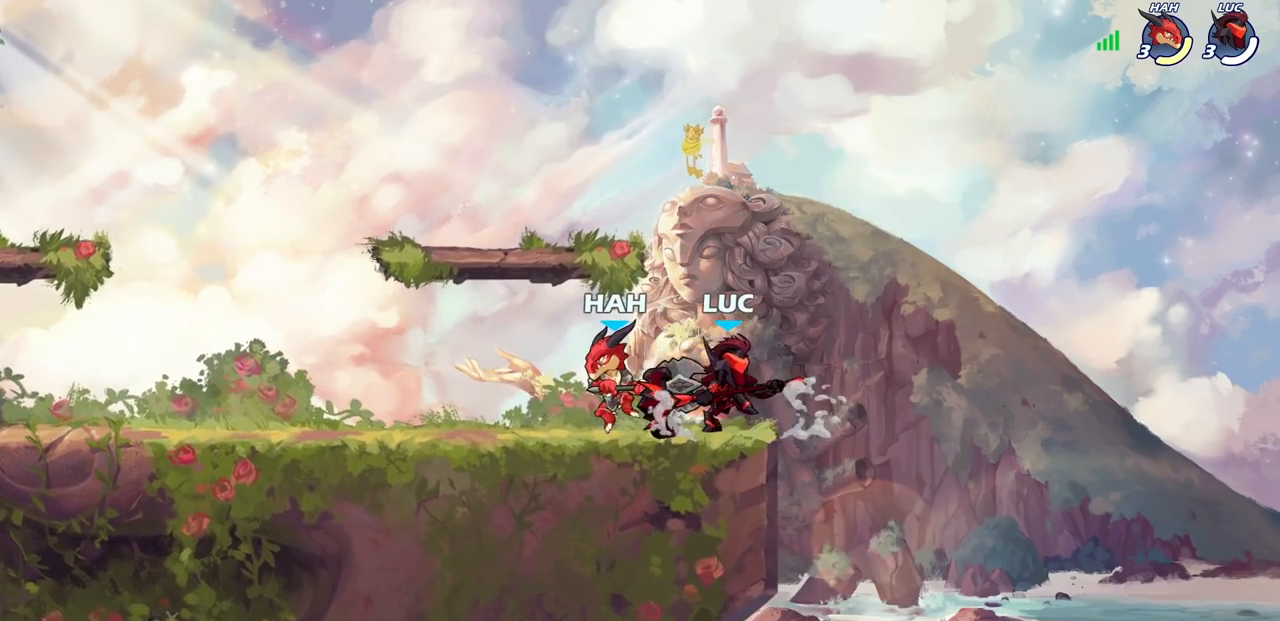
{"buttons": [], "left_stick": "center", "right_stick": "center", "events": [[67, "SQUARE", "up"], [167, "SQUARE", "down"], [267, "SQUARE", "up"]]}
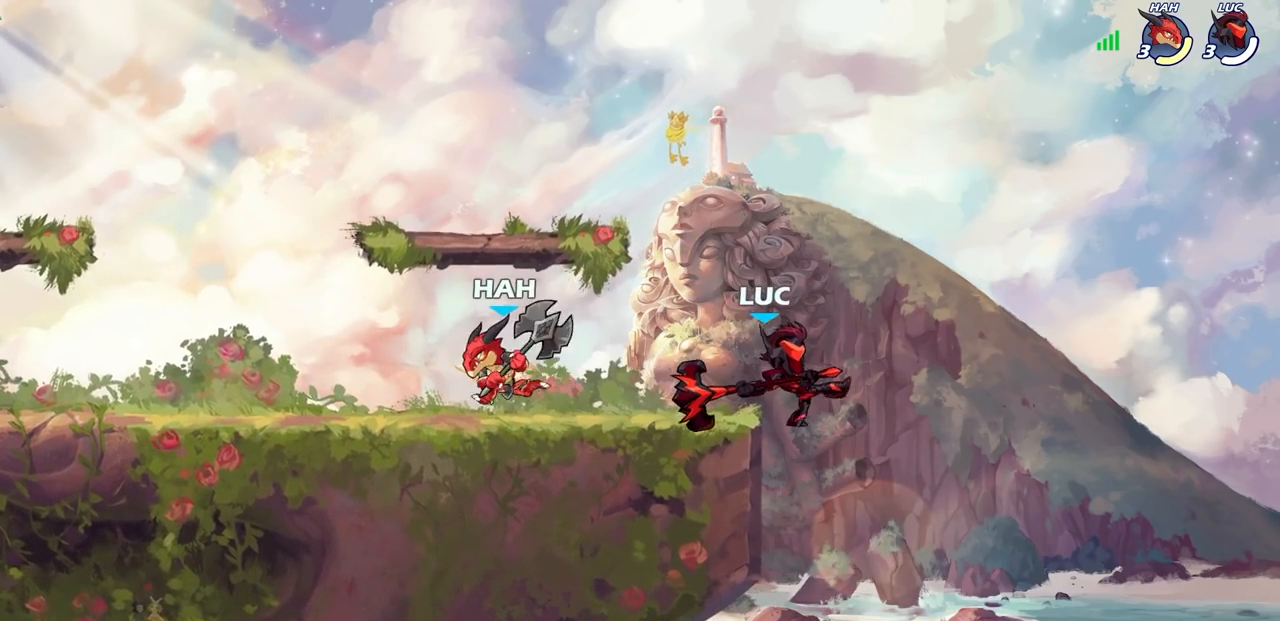
{"buttons": ["CROSS", "SQUARE"], "left_stick": "left", "right_stick": "center", "events": [[117, "left_stick", "right"], [400, "CROSS", "down"], [417, "left_stick", "up-left"], [483, "SQUARE", "down"], [483, "left_stick", "left"]]}
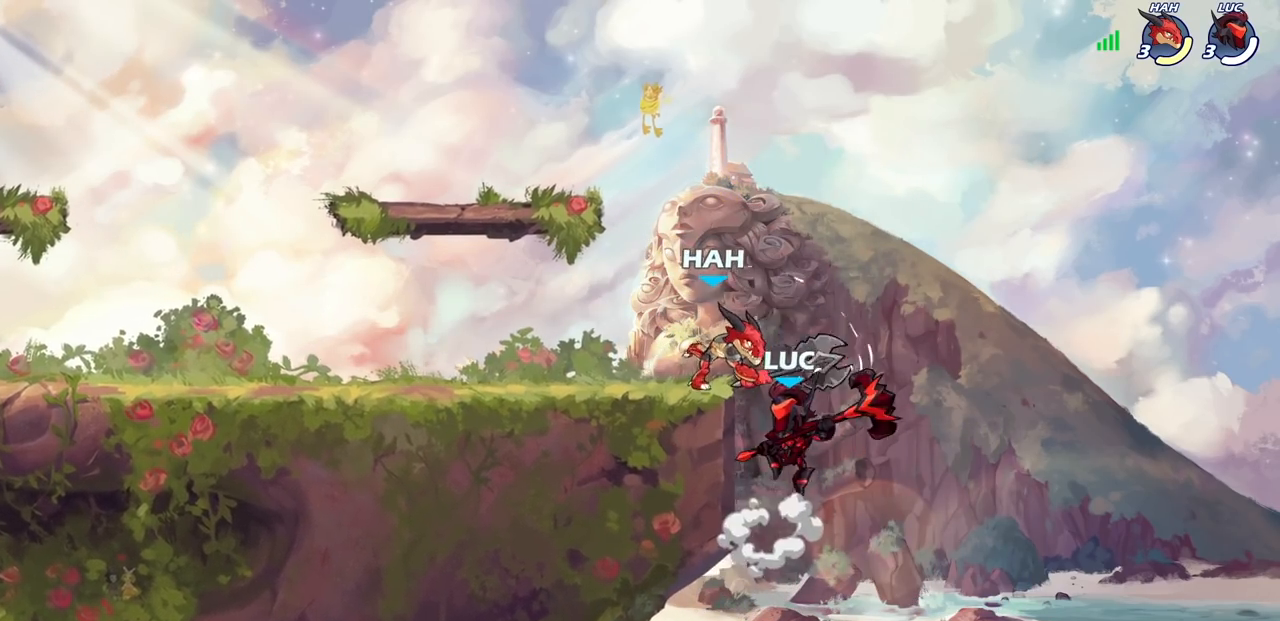
{"buttons": [], "left_stick": "left", "right_stick": "center", "events": [[17, "CROSS", "up"], [17, "right_stick", "down-left"], [67, "SQUARE", "up"], [67, "right_stick", "center"], [83, "left_stick", "center"], [300, "left_stick", "left"]]}
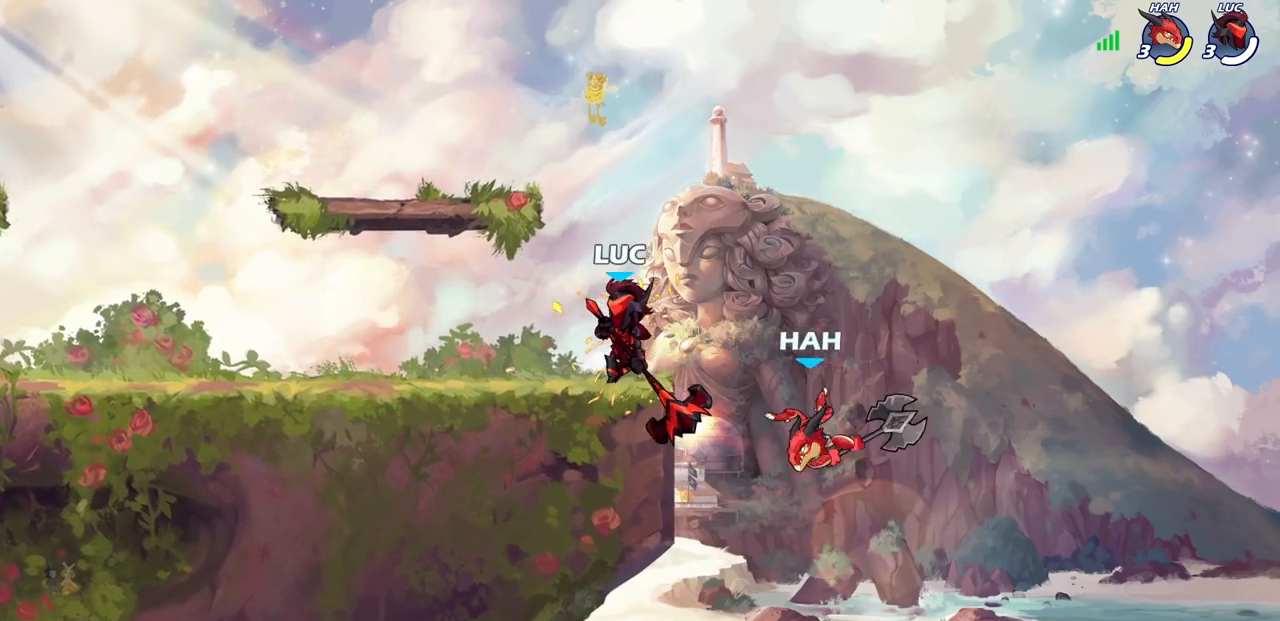
{"buttons": [], "left_stick": "center", "right_stick": "center", "events": [[100, "left_stick", "right"], [233, "left_stick", "down"], [267, "CIRCLE", "down"], [350, "CIRCLE", "up"], [433, "left_stick", "center"]]}
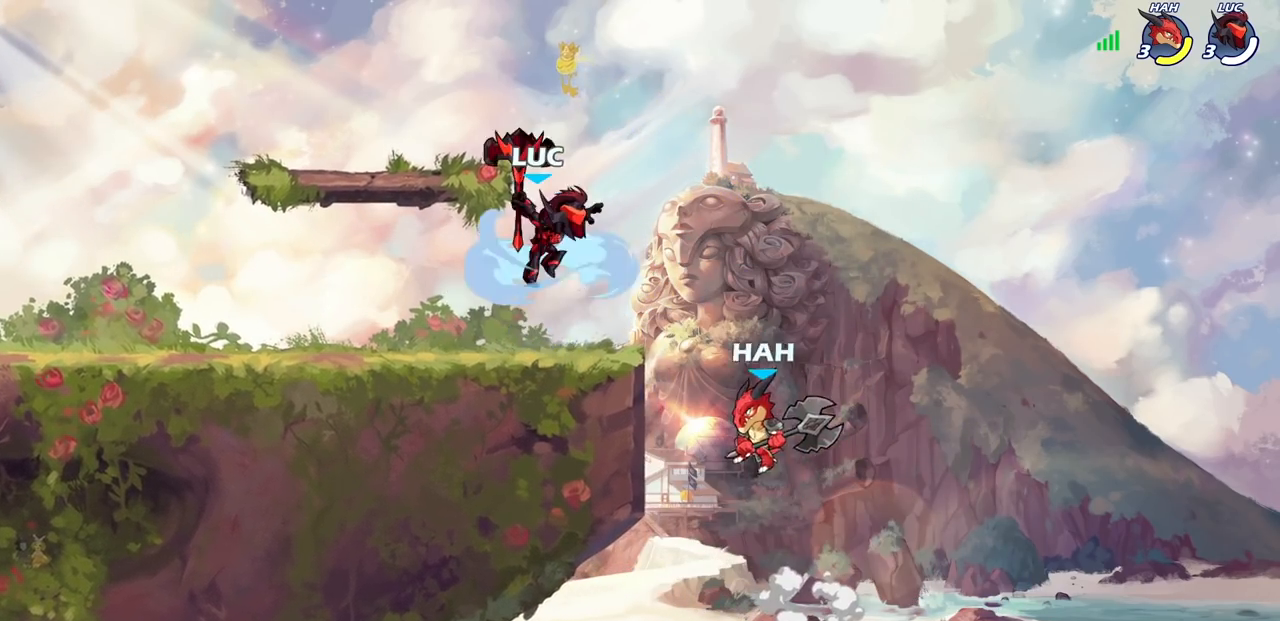
{"buttons": [], "left_stick": "center", "right_stick": "center", "events": [[133, "left_stick", "left"], [333, "left_stick", "center"]]}
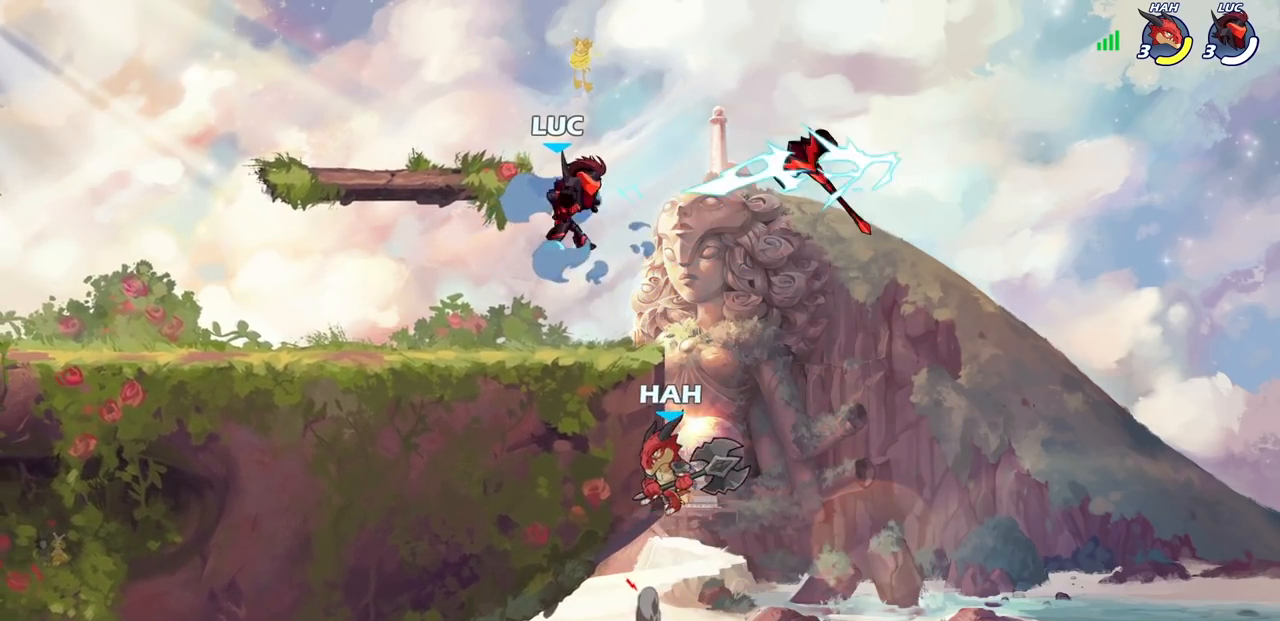
{"buttons": ["R2"], "left_stick": "up-left", "right_stick": "center", "events": [[117, "left_stick", "left"], [250, "left_stick", "up-left"], [300, "CROSS", "down"], [400, "R2", "down"], [433, "CROSS", "up"]]}
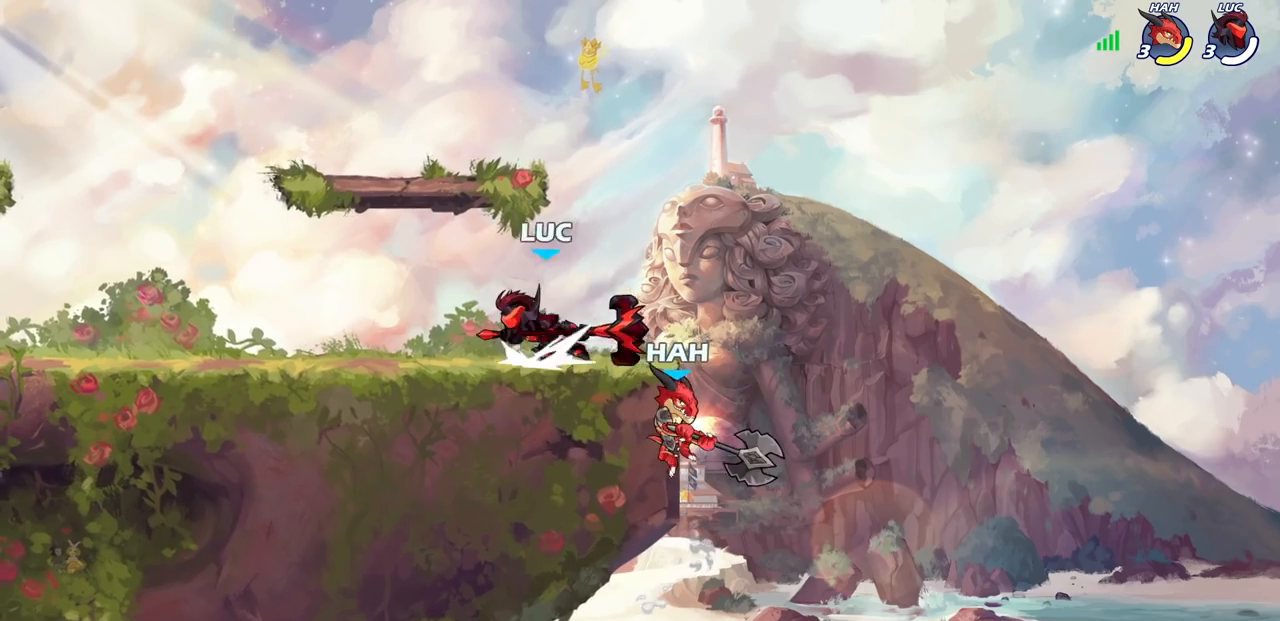
{"buttons": [], "left_stick": "up-left", "right_stick": "center", "events": [[100, "R2", "up"], [150, "left_stick", "right"], [450, "left_stick", "up-left"]]}